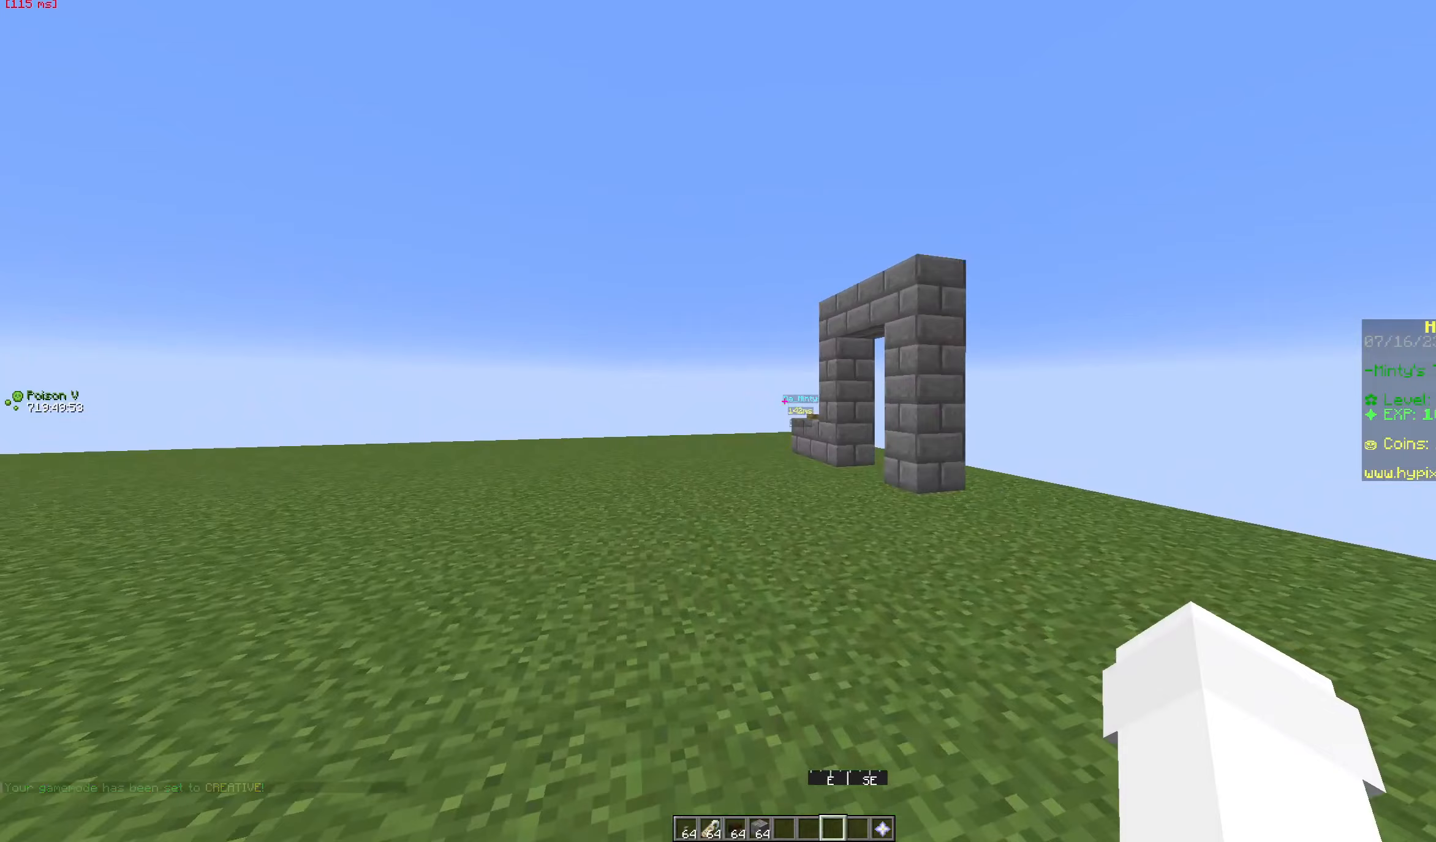
Gameplay with keyboard and mouse; each line is a JSON object with the keys and mouse buttons held at the frame after it. "events" lists presses ("down") and releases ("up") of "a", "d", "s", "space", "w", "mouse_left" and "mouse_right" between this image and that frame as [ms after this image, input, new state], when the widget could be followed in between. "mouse_left", "mouse_right" = the "left", "right" buttons of the "mouse" list. No other keys are recorded. Fast repeated clicks can show as one long hold. Mouse movement is not recorded.
{"keys": ["a", "w"], "mouse": [], "events": [[167, "space", "down"], [433, "space", "up"]]}
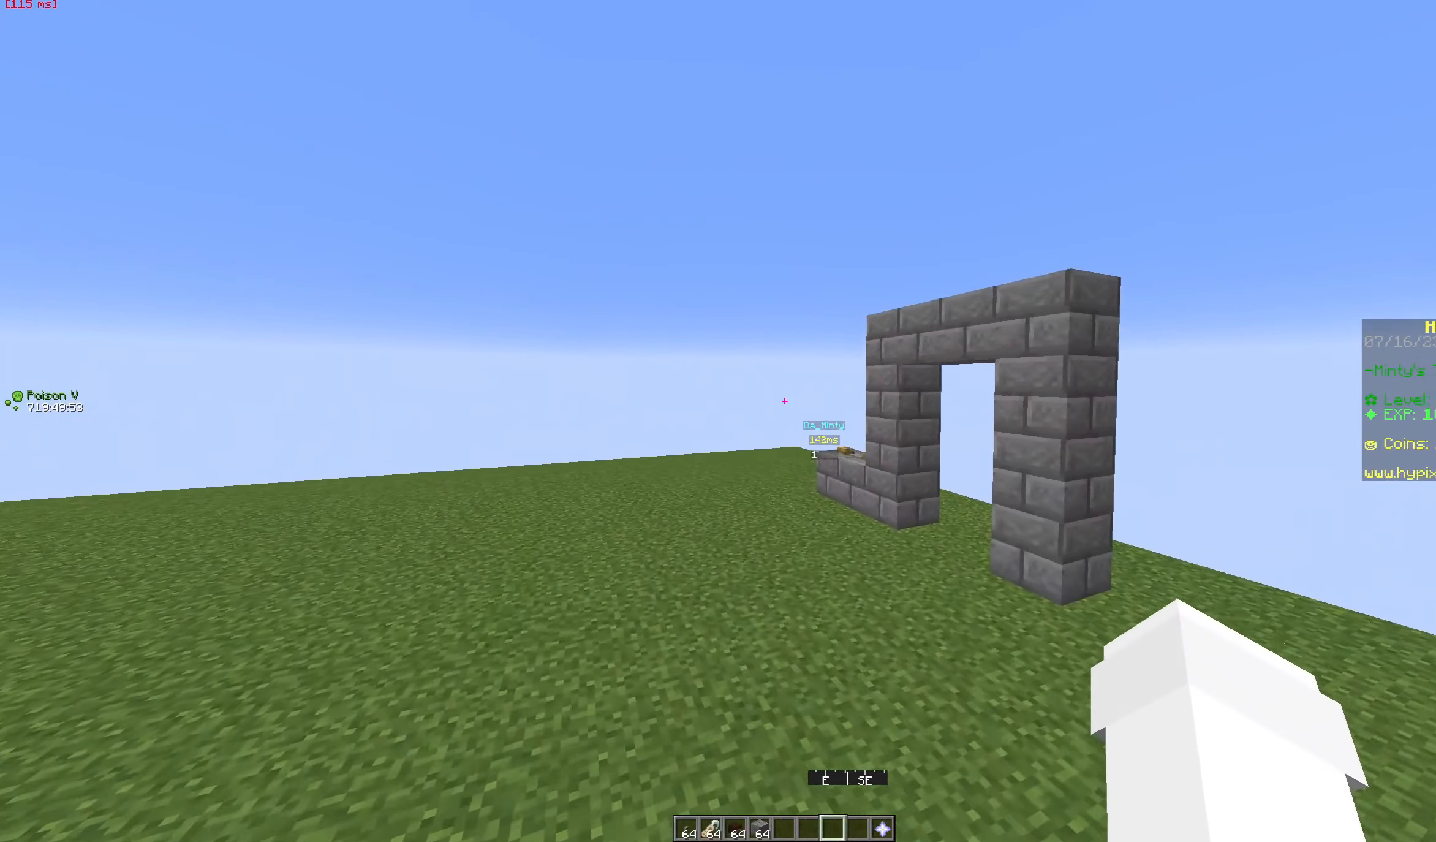
{"keys": ["a", "space", "w"], "mouse": [], "events": [[283, "space", "down"]]}
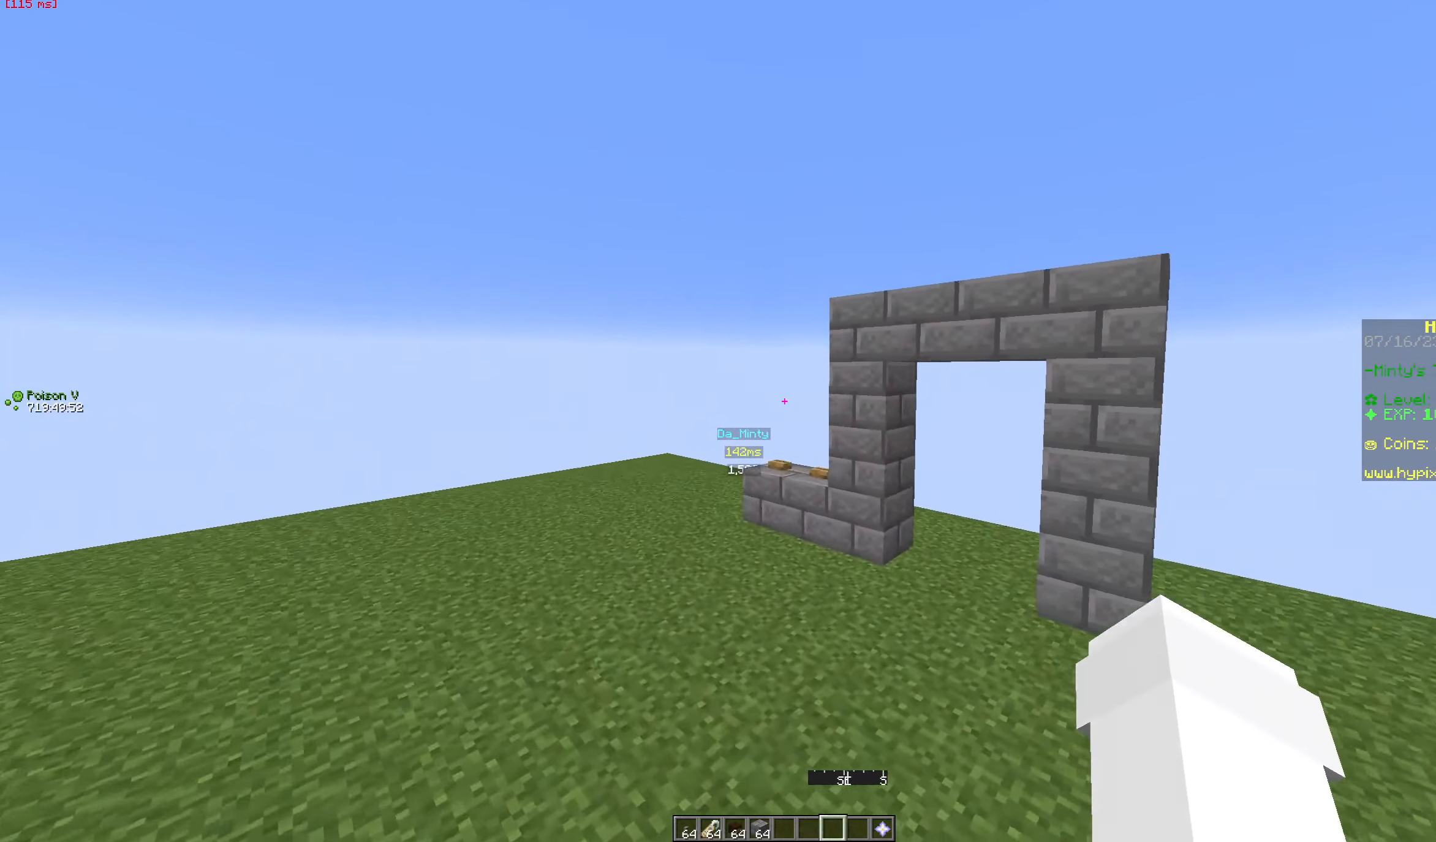
{"keys": ["a"], "mouse": [], "events": [[33, "space", "up"], [500, "w", "up"]]}
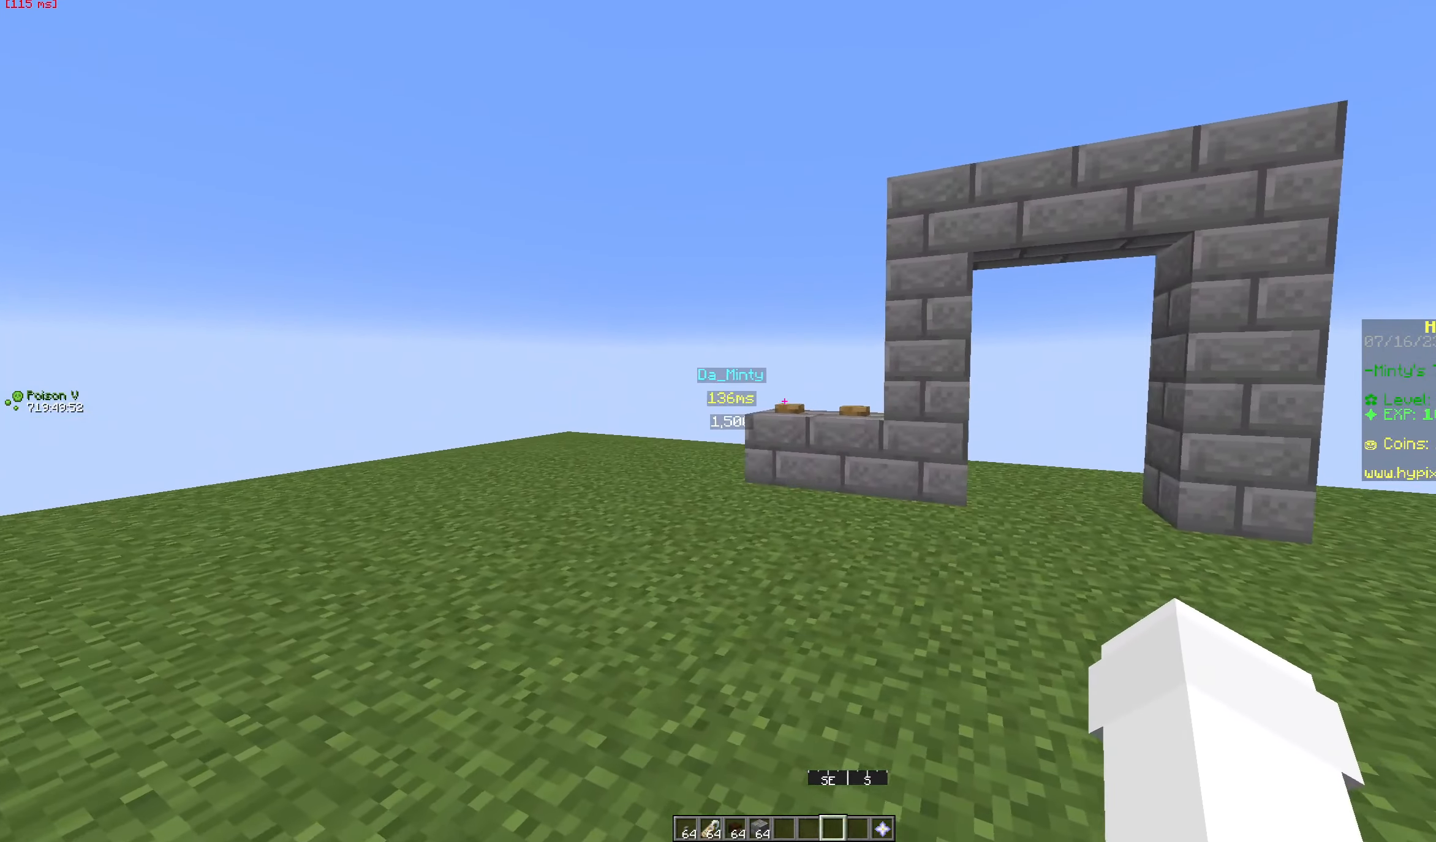
{"keys": ["d"], "mouse": [], "events": [[200, "a", "up"], [250, "d", "down"]]}
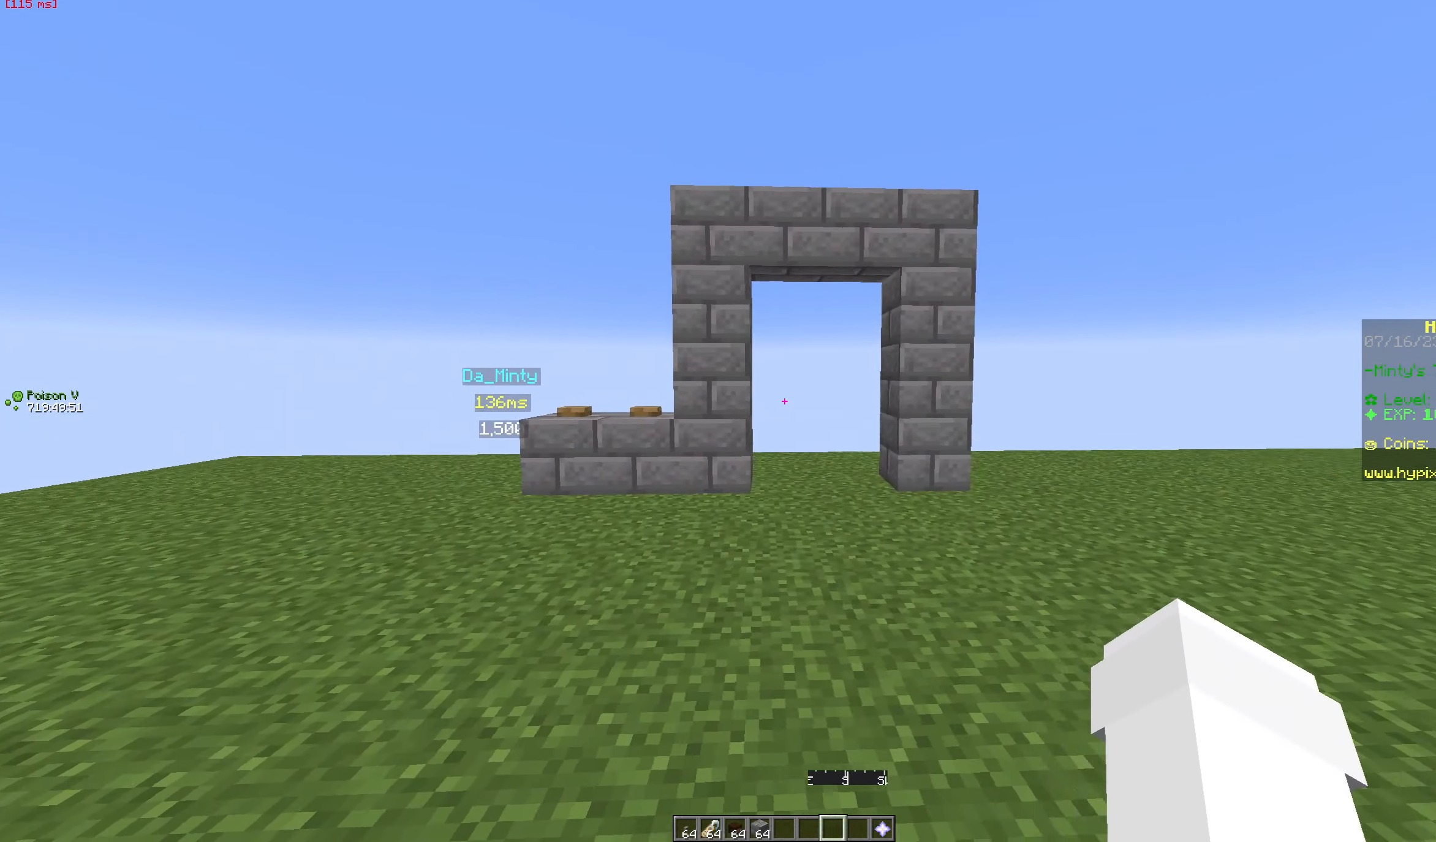
{"keys": ["d", "space", "w"], "mouse": [], "events": [[267, "w", "down"], [483, "space", "down"]]}
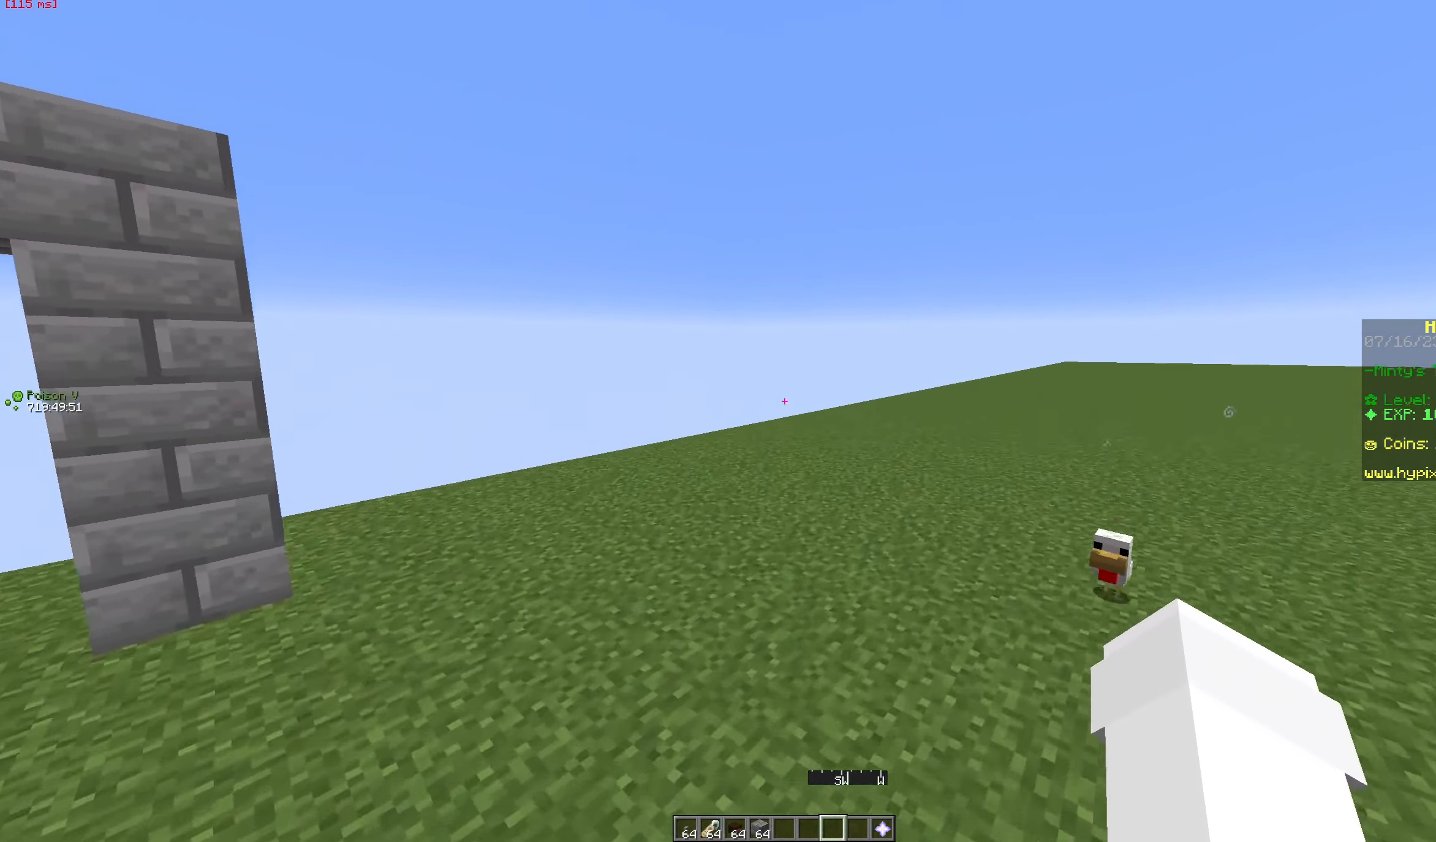
{"keys": ["d", "w"], "mouse": [], "events": [[233, "space", "up"]]}
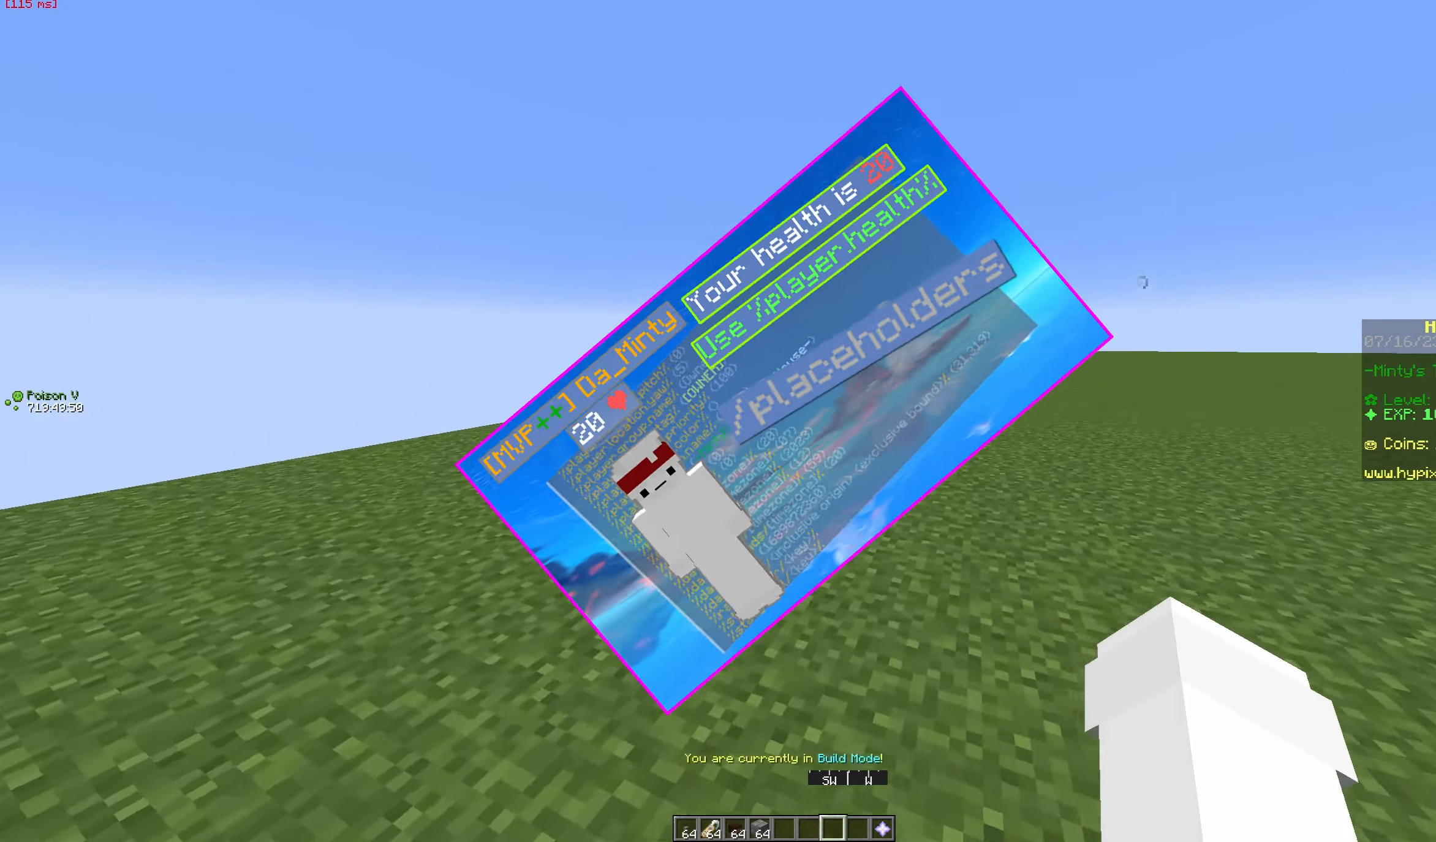
{"keys": ["d", "w"], "mouse": [], "events": [[83, "space", "down"], [350, "space", "up"]]}